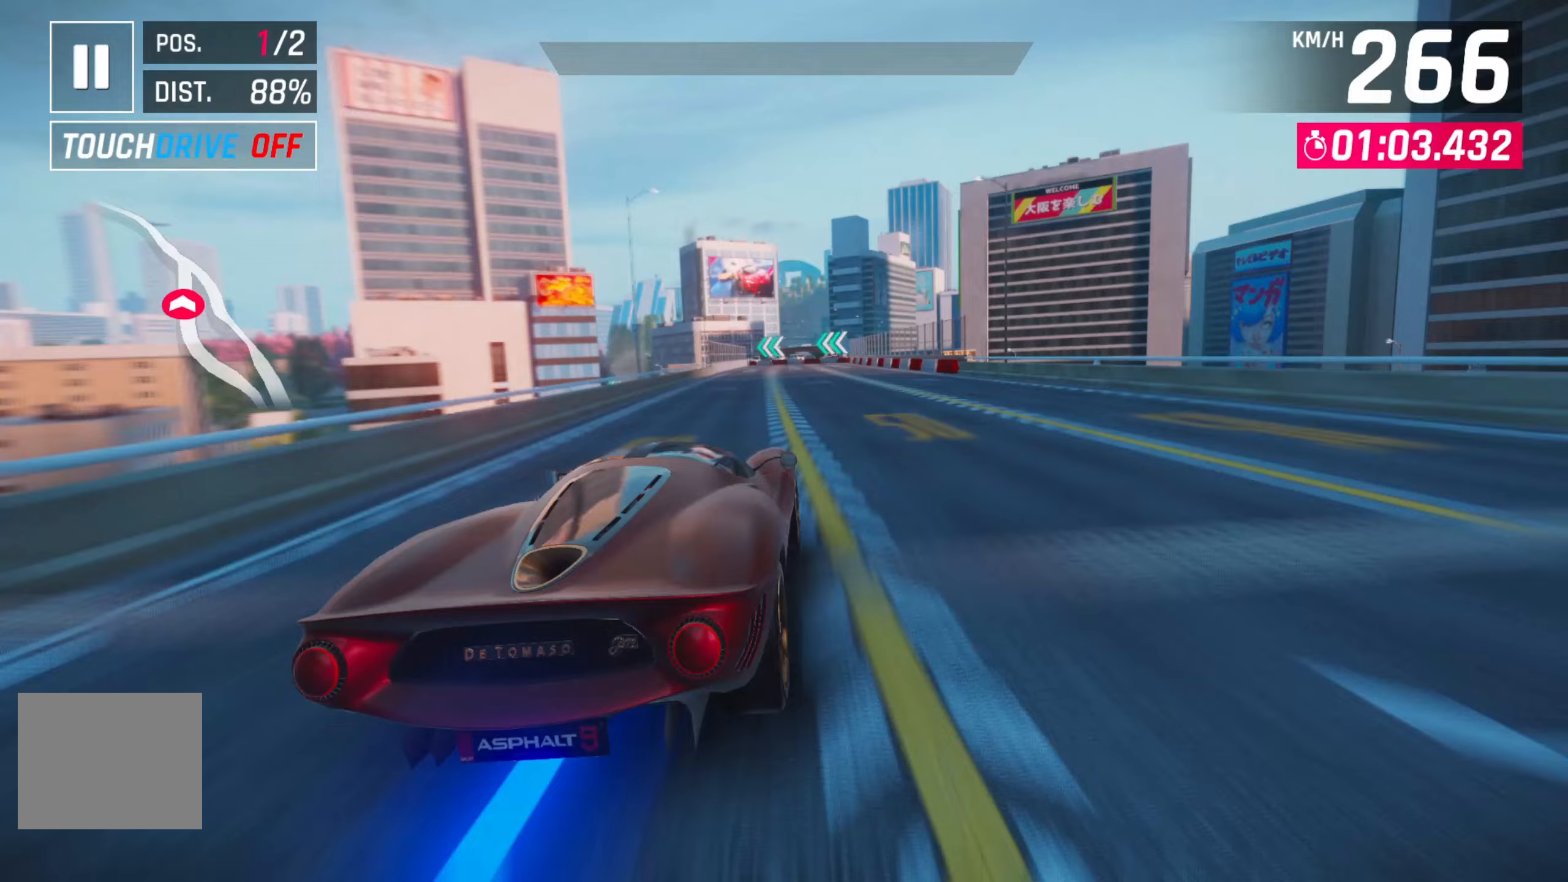
Gameplay with a controller (PlayStation layout); each line is a JSON object with the inputs held at the frame after it. "events" lists button and stick changes between this image and that frame as [ms after this image, input, new state], when the widget could be followed in between. Not read: right_stick.
{"buttons": [], "left_stick": "center", "events": []}
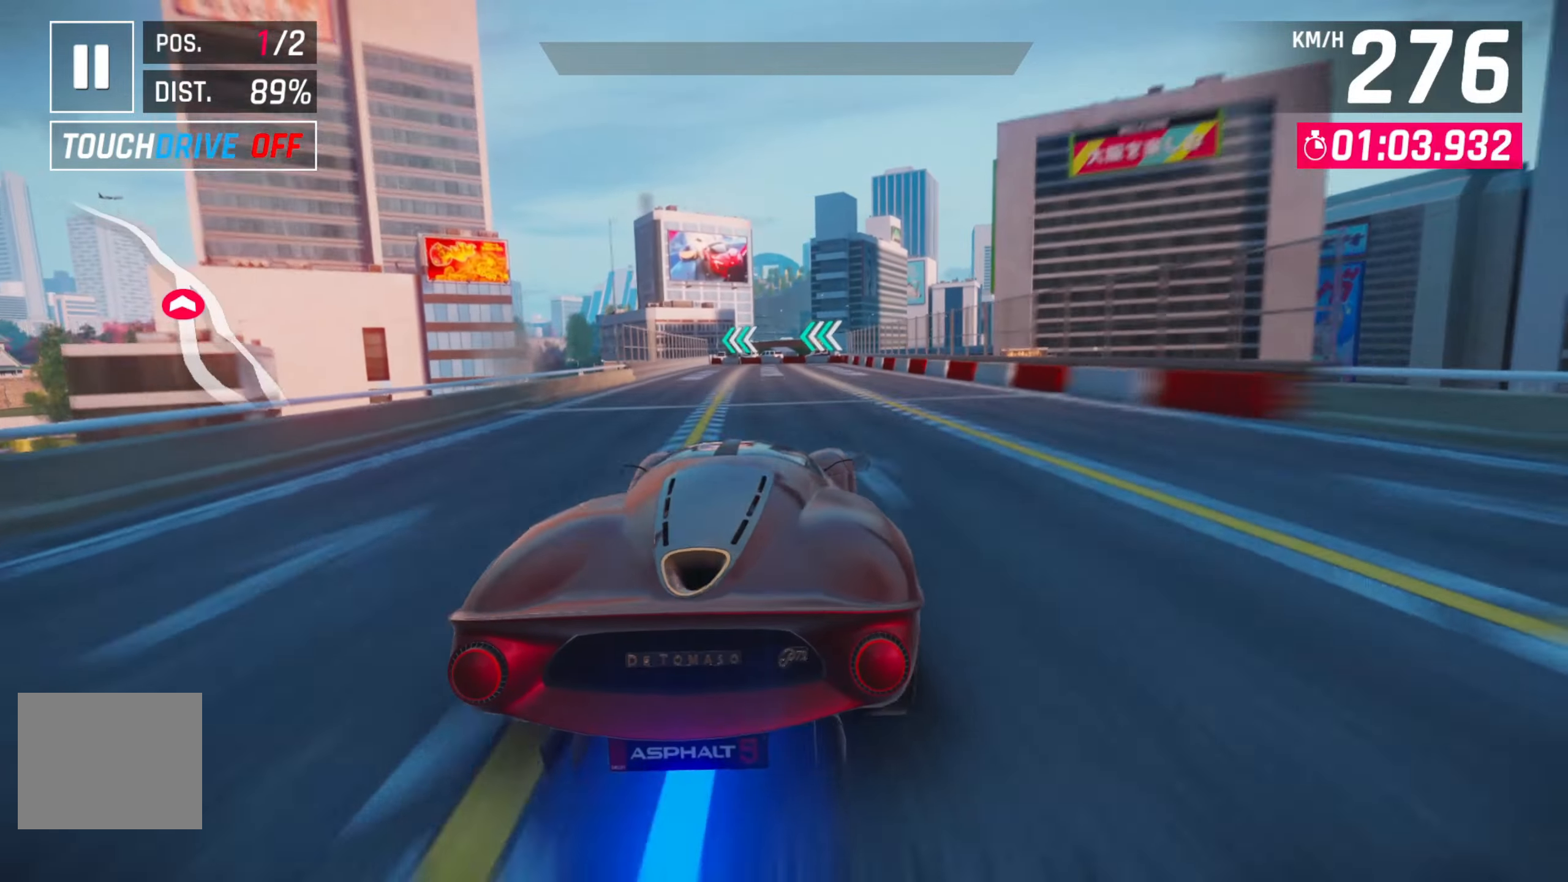
{"buttons": [], "left_stick": "left", "events": [[33, "left_stick", "left"], [217, "left_stick", "center"], [367, "left_stick", "left"]]}
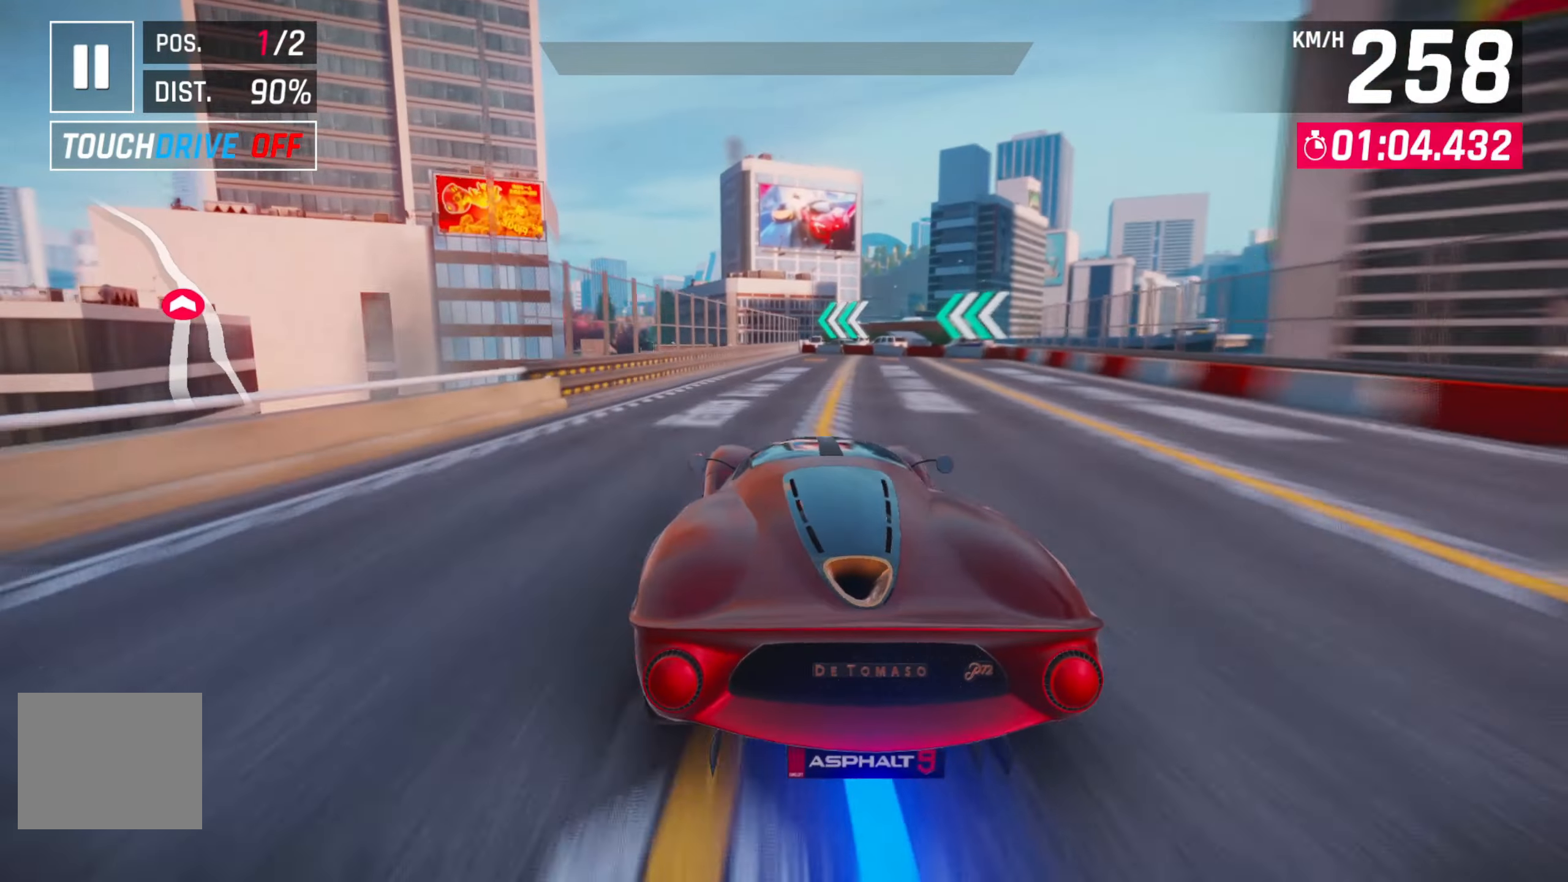
{"buttons": ["R2"], "left_stick": "left", "events": [[17, "left_stick", "center"], [333, "left_stick", "left"], [433, "R2", "down"]]}
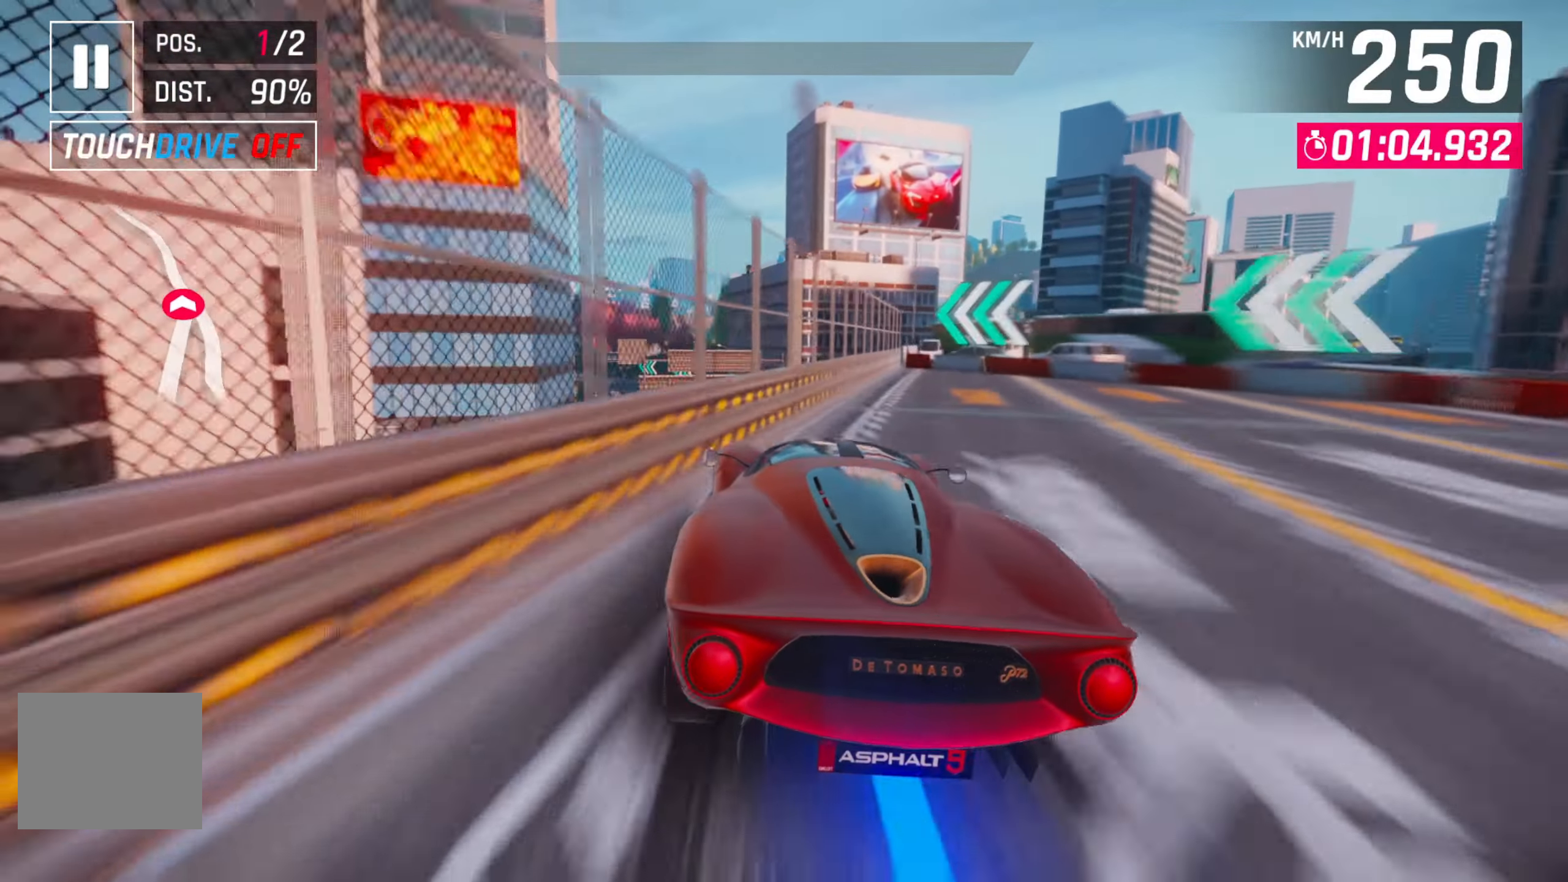
{"buttons": [], "left_stick": "left", "events": [[33, "R2", "up"], [33, "left_stick", "center"], [150, "R2", "down"], [283, "R2", "up"], [367, "R2", "down"], [433, "left_stick", "left"], [500, "R2", "up"]]}
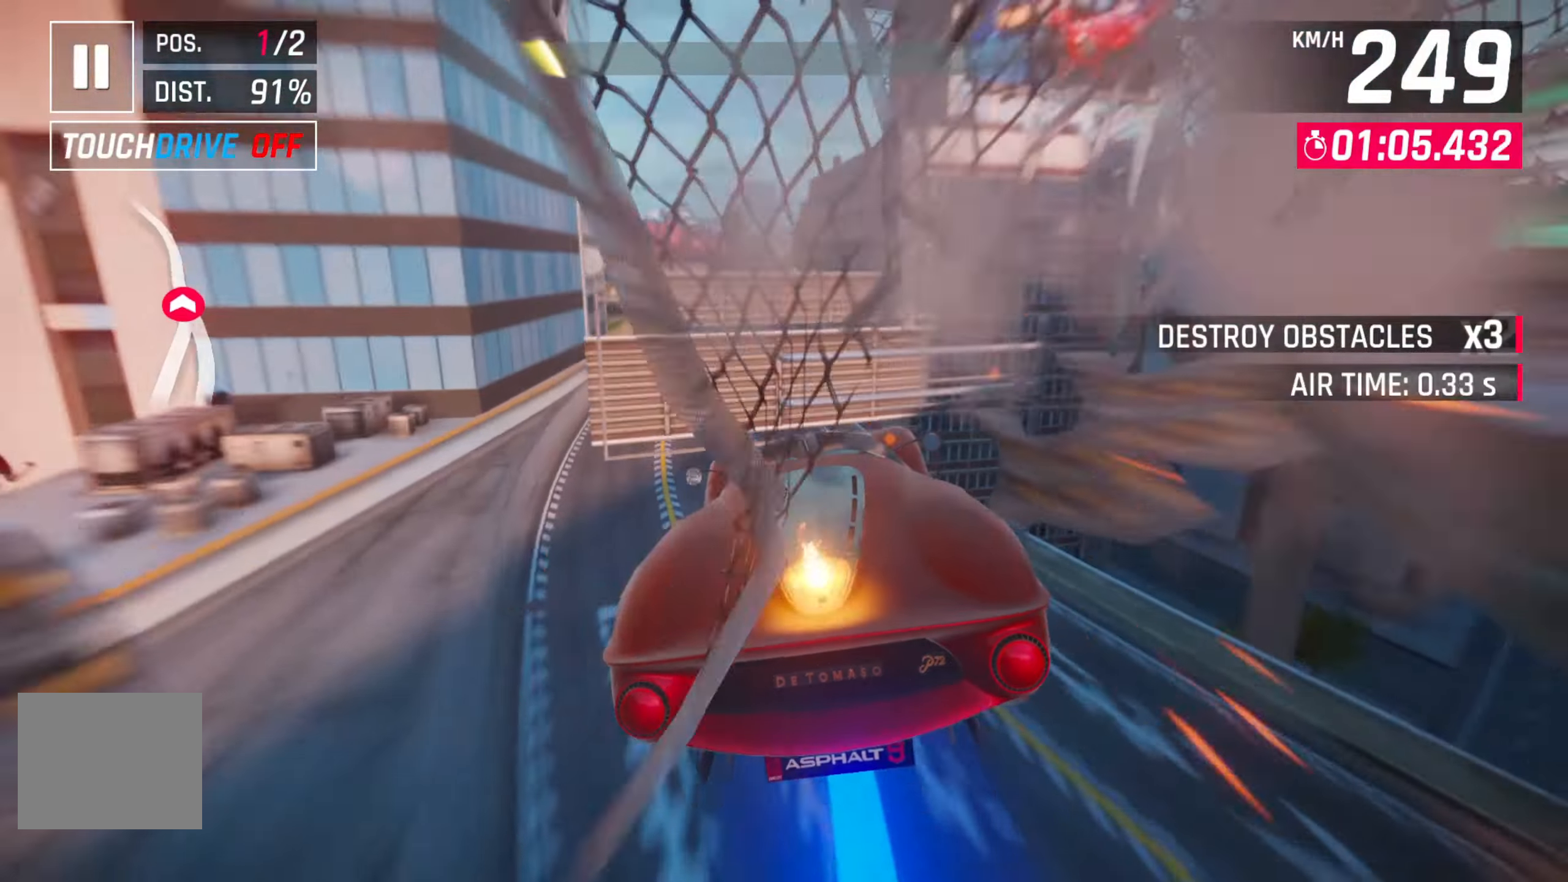
{"buttons": [], "left_stick": "left", "events": [[117, "left_stick", "center"], [133, "R2", "down"], [267, "R2", "up"], [300, "left_stick", "left"]]}
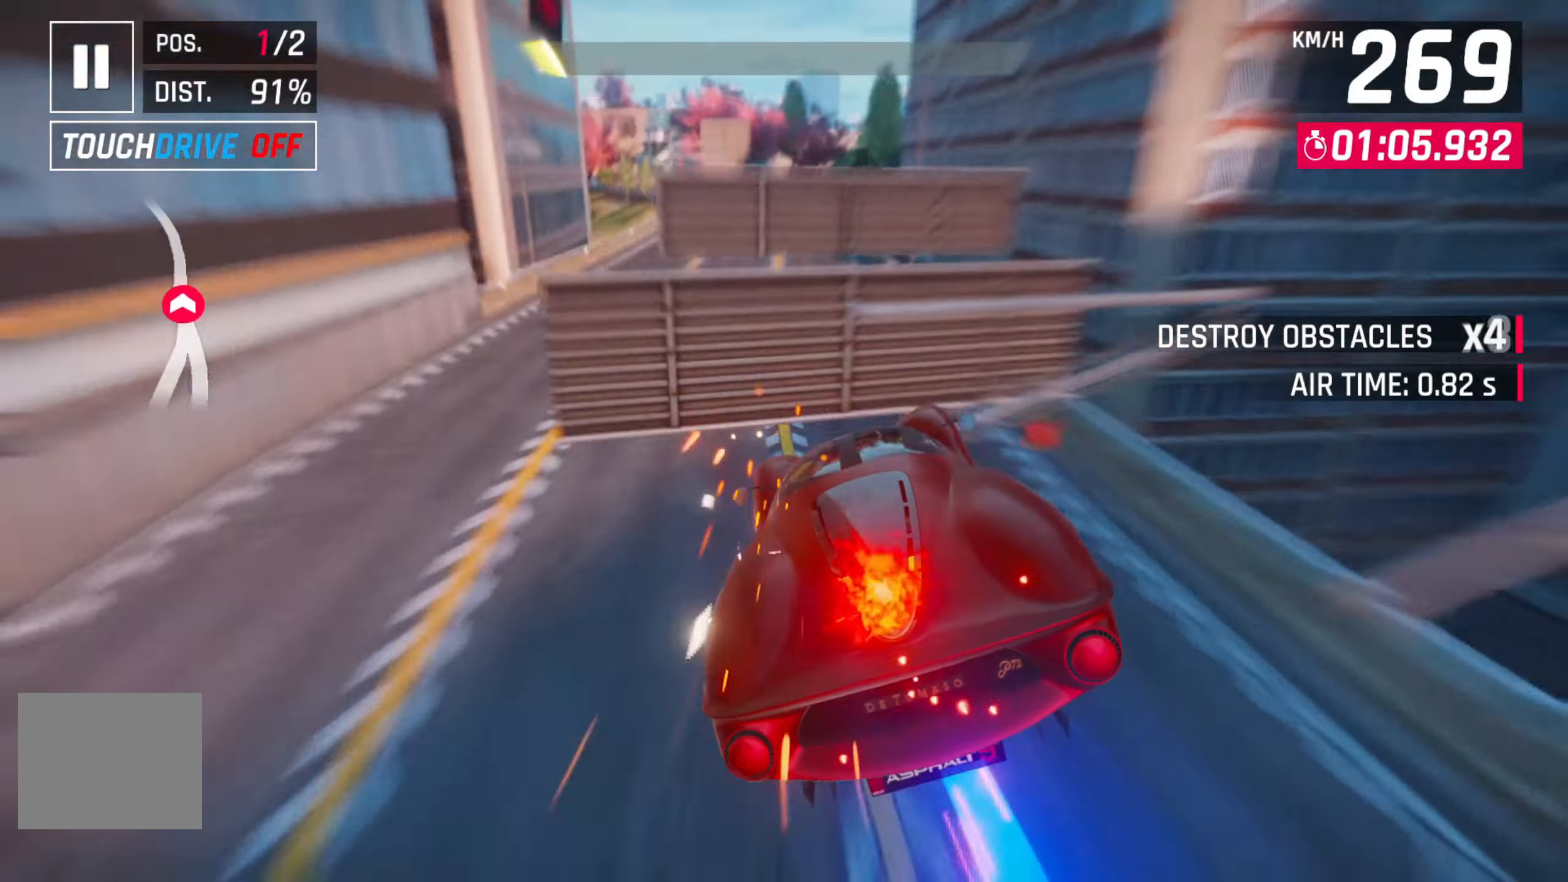
{"buttons": [], "left_stick": "center", "events": [[17, "left_stick", "center"]]}
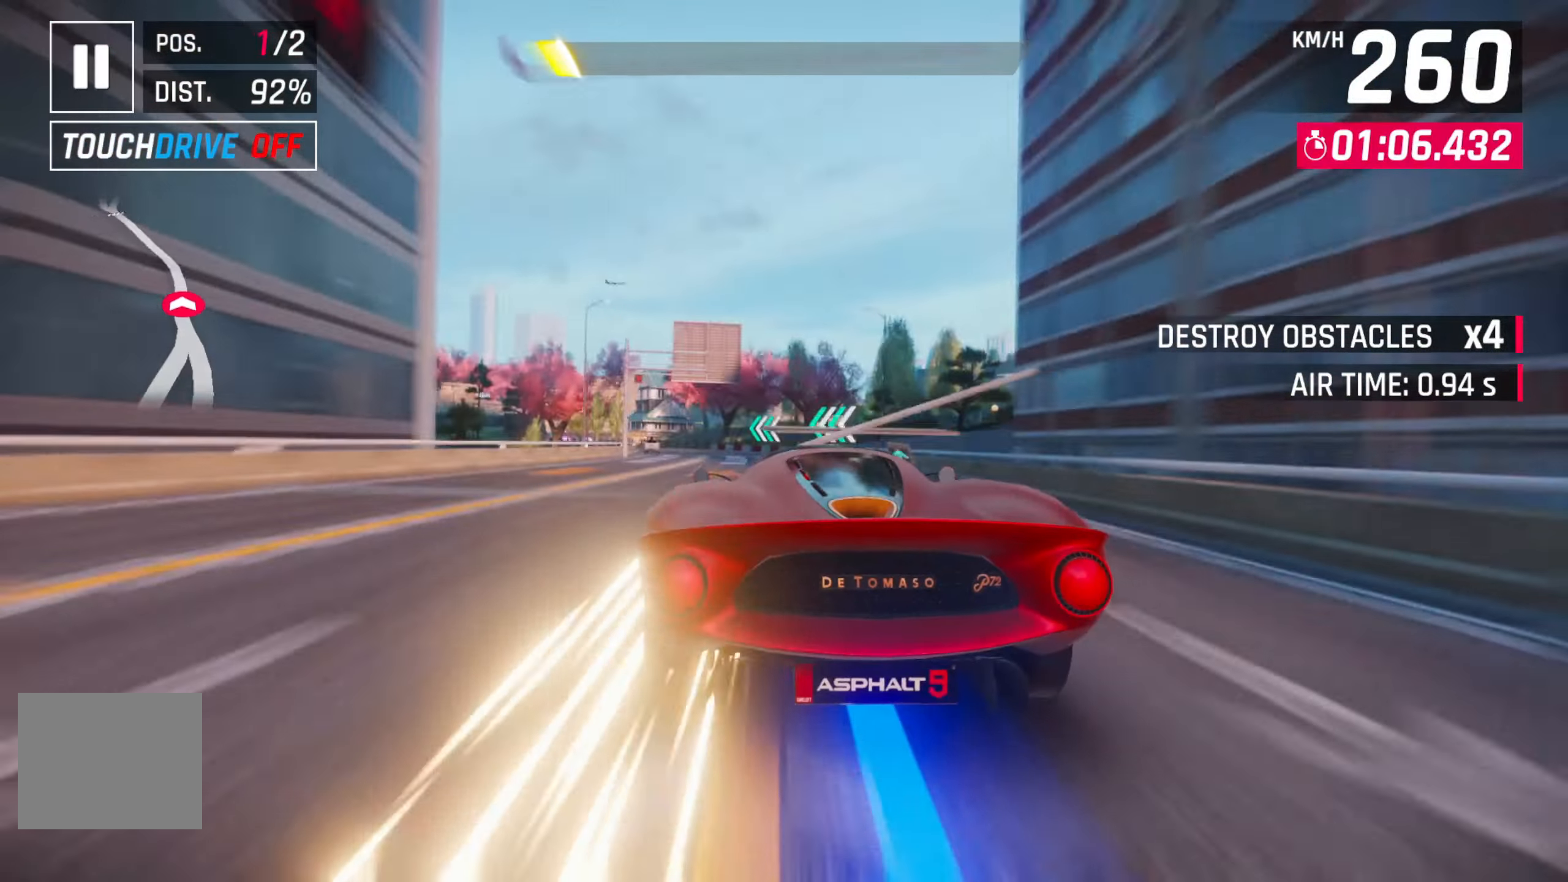
{"buttons": [], "left_stick": "center", "events": [[17, "left_stick", "left"], [33, "L2", "down"], [217, "L2", "up"], [300, "left_stick", "center"]]}
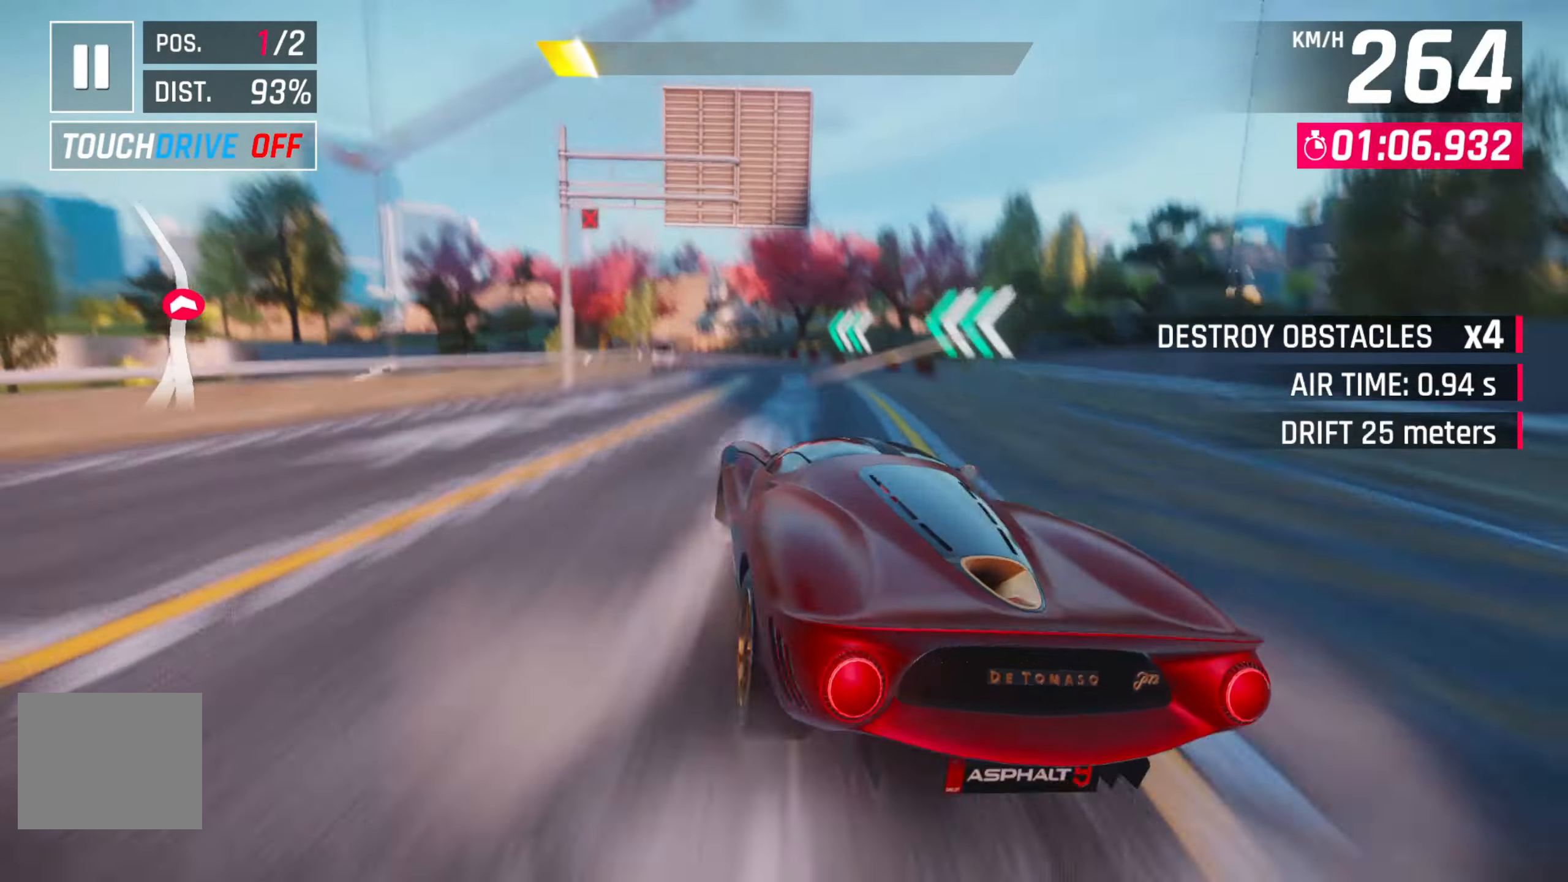
{"buttons": ["R2"], "left_stick": "center", "events": [[183, "left_stick", "left"], [450, "R2", "down"], [467, "left_stick", "center"]]}
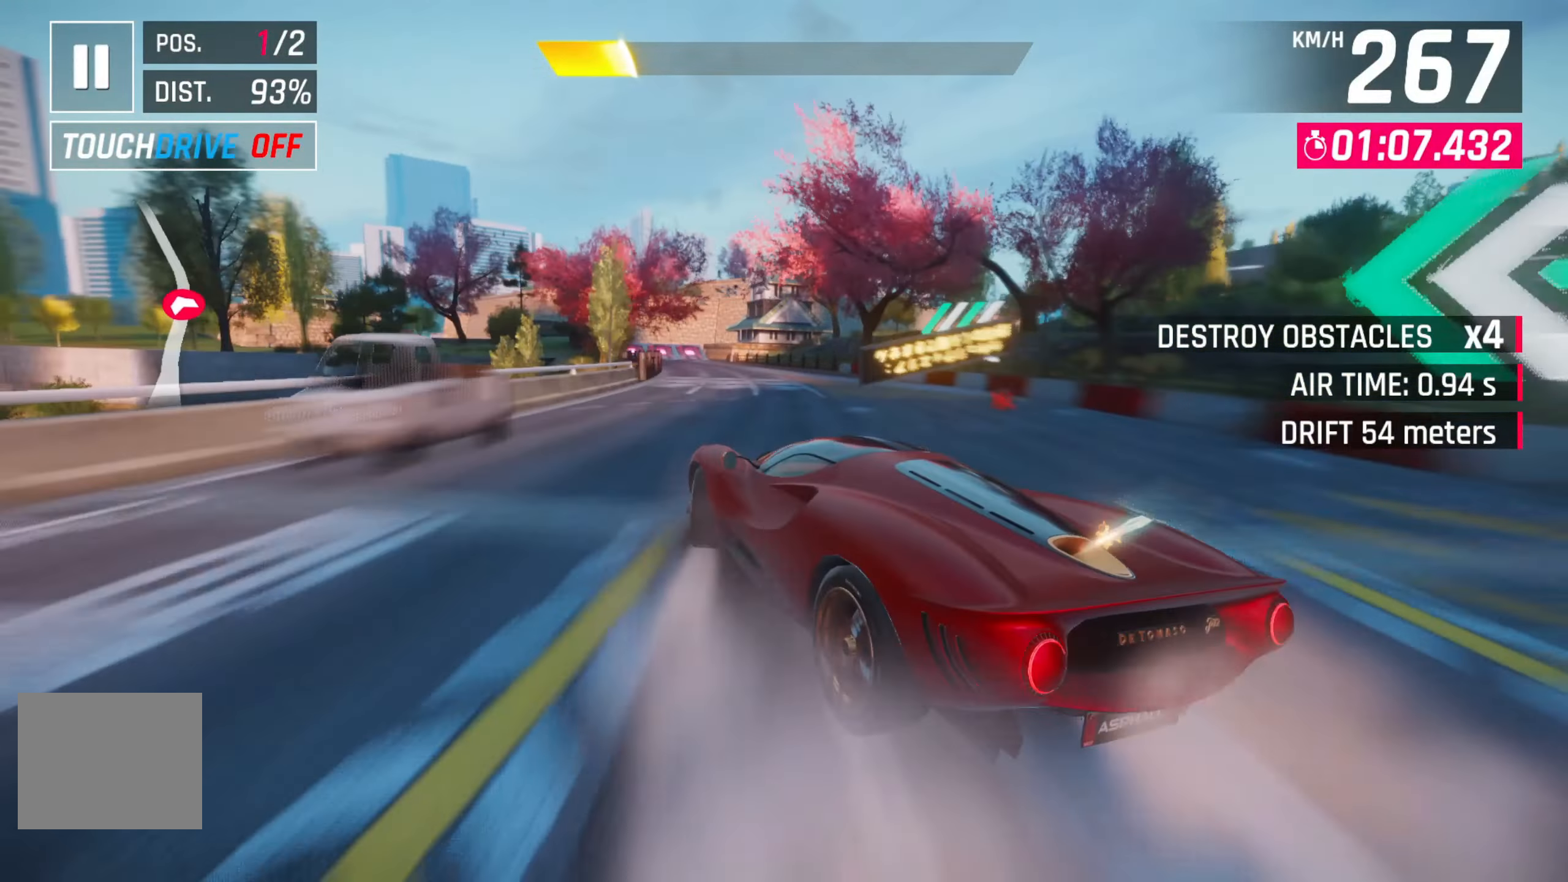
{"buttons": [], "left_stick": "center", "events": [[67, "R2", "up"], [200, "R2", "down"], [317, "R2", "up"]]}
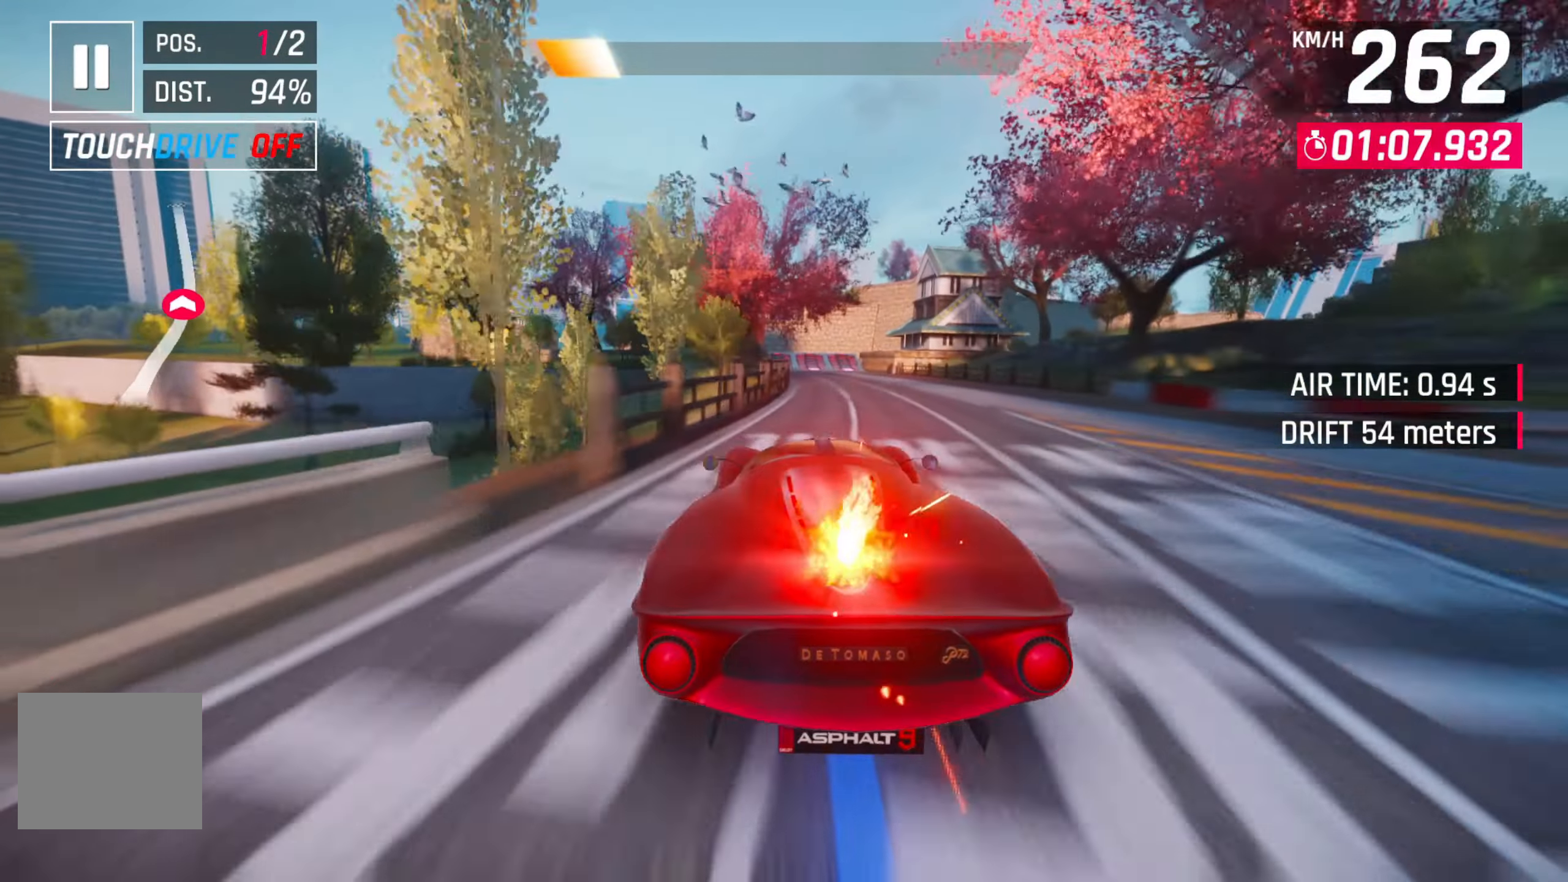
{"buttons": [], "left_stick": "center", "events": [[167, "left_stick", "right"], [300, "left_stick", "center"]]}
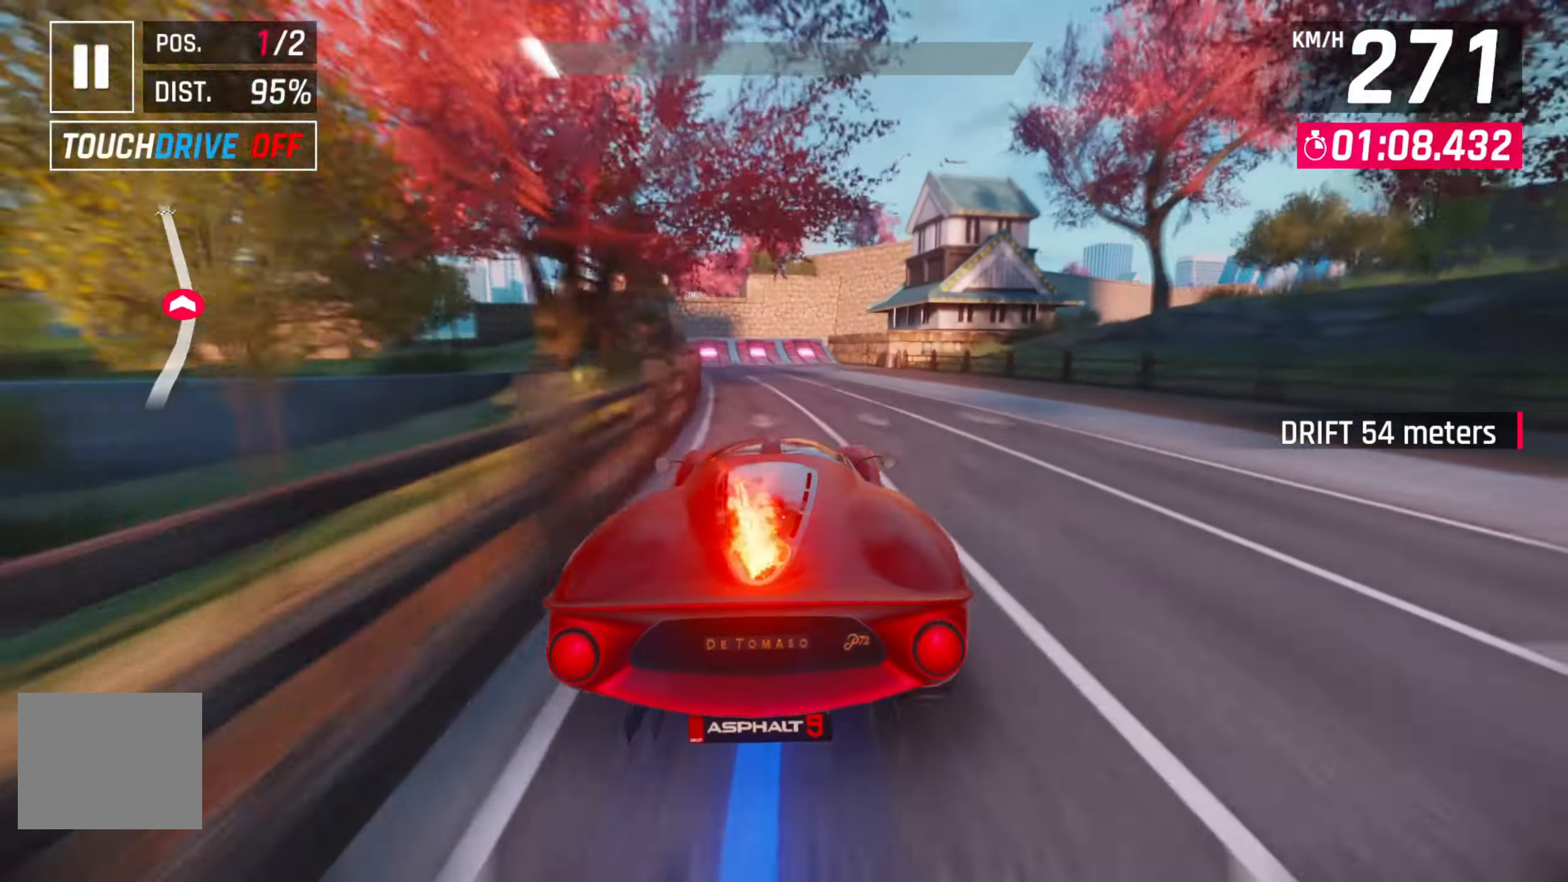
{"buttons": [], "left_stick": "left", "events": [[333, "left_stick", "left"]]}
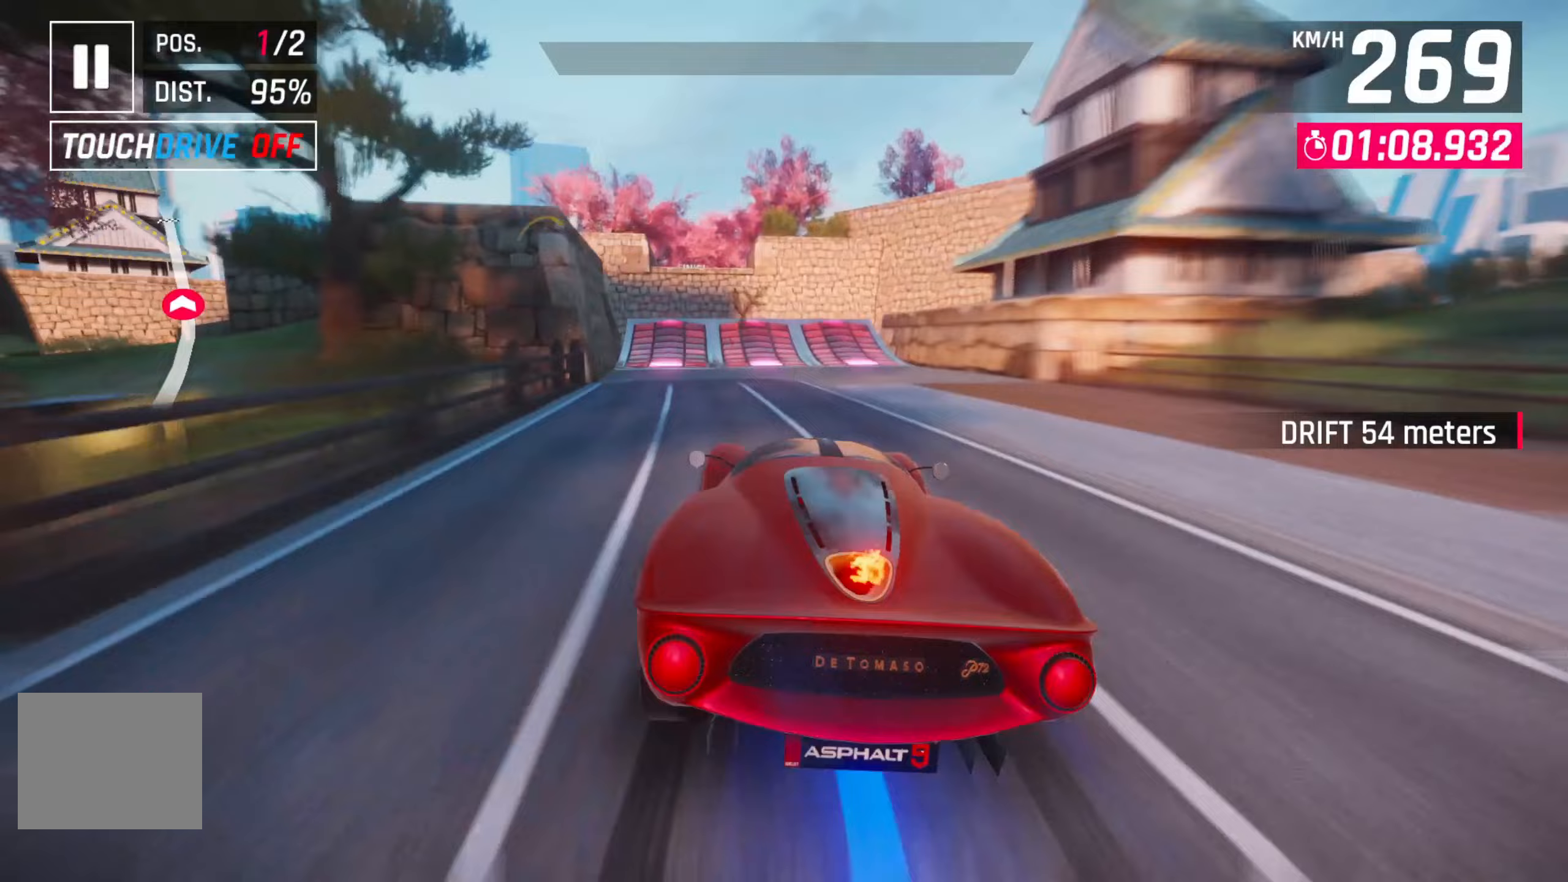
{"buttons": [], "left_stick": "center", "events": [[50, "left_stick", "center"], [150, "L2", "down"], [250, "L2", "up"], [333, "L2", "down"], [417, "L2", "up"]]}
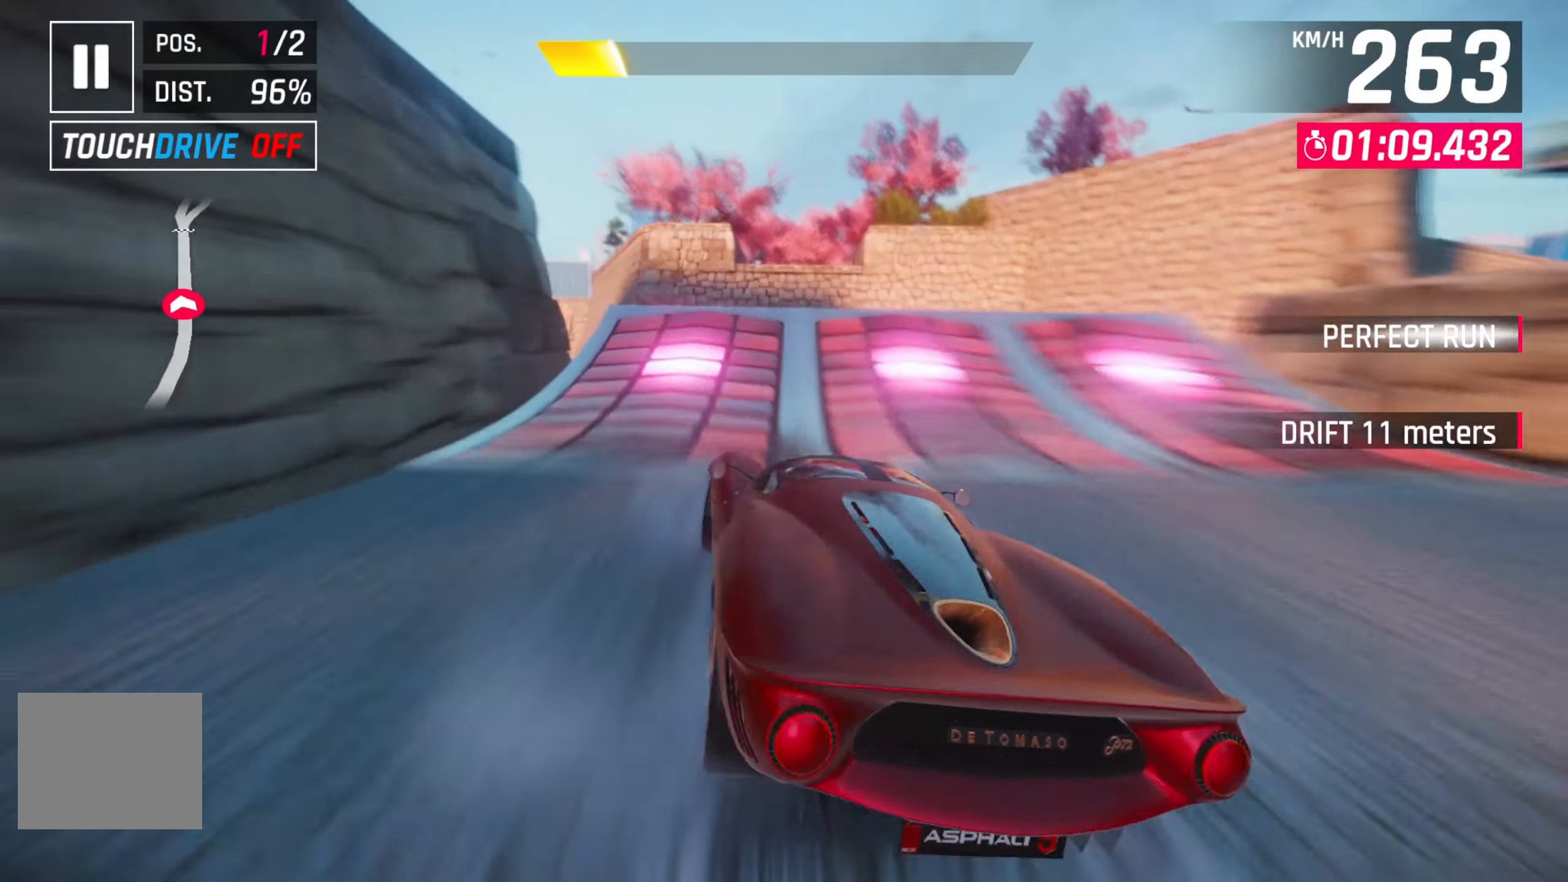
{"buttons": ["R2"], "left_stick": "down-left", "events": [[200, "R2", "down"], [333, "R2", "up"], [433, "R2", "down"], [433, "left_stick", "down-left"]]}
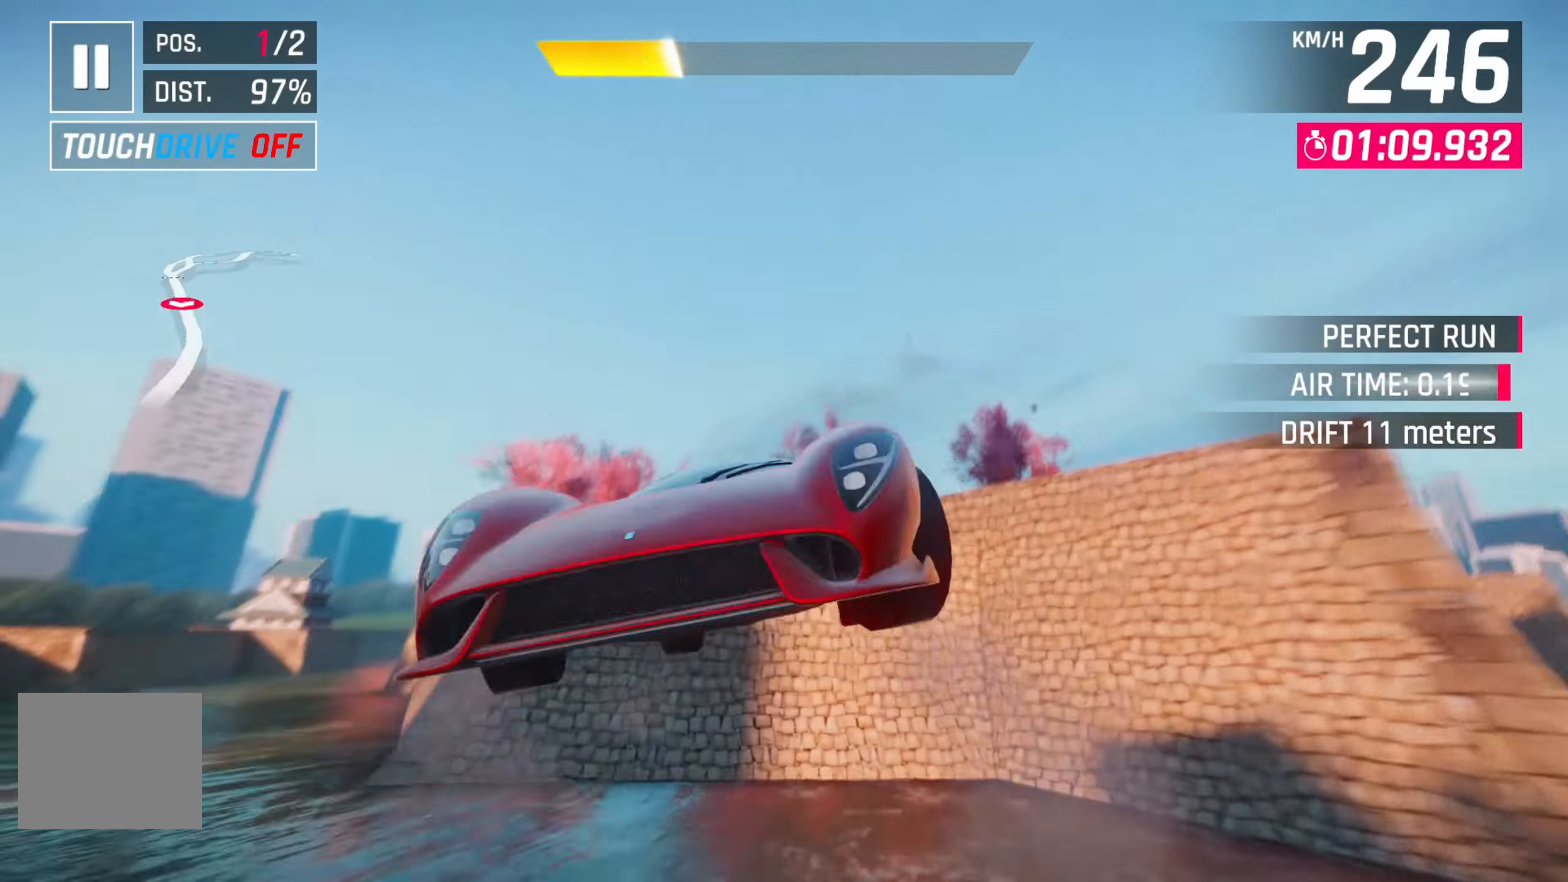
{"buttons": [], "left_stick": "center", "events": [[50, "R2", "up"], [150, "R2", "down"], [183, "left_stick", "center"], [267, "R2", "up"], [367, "R2", "down"], [500, "R2", "up"]]}
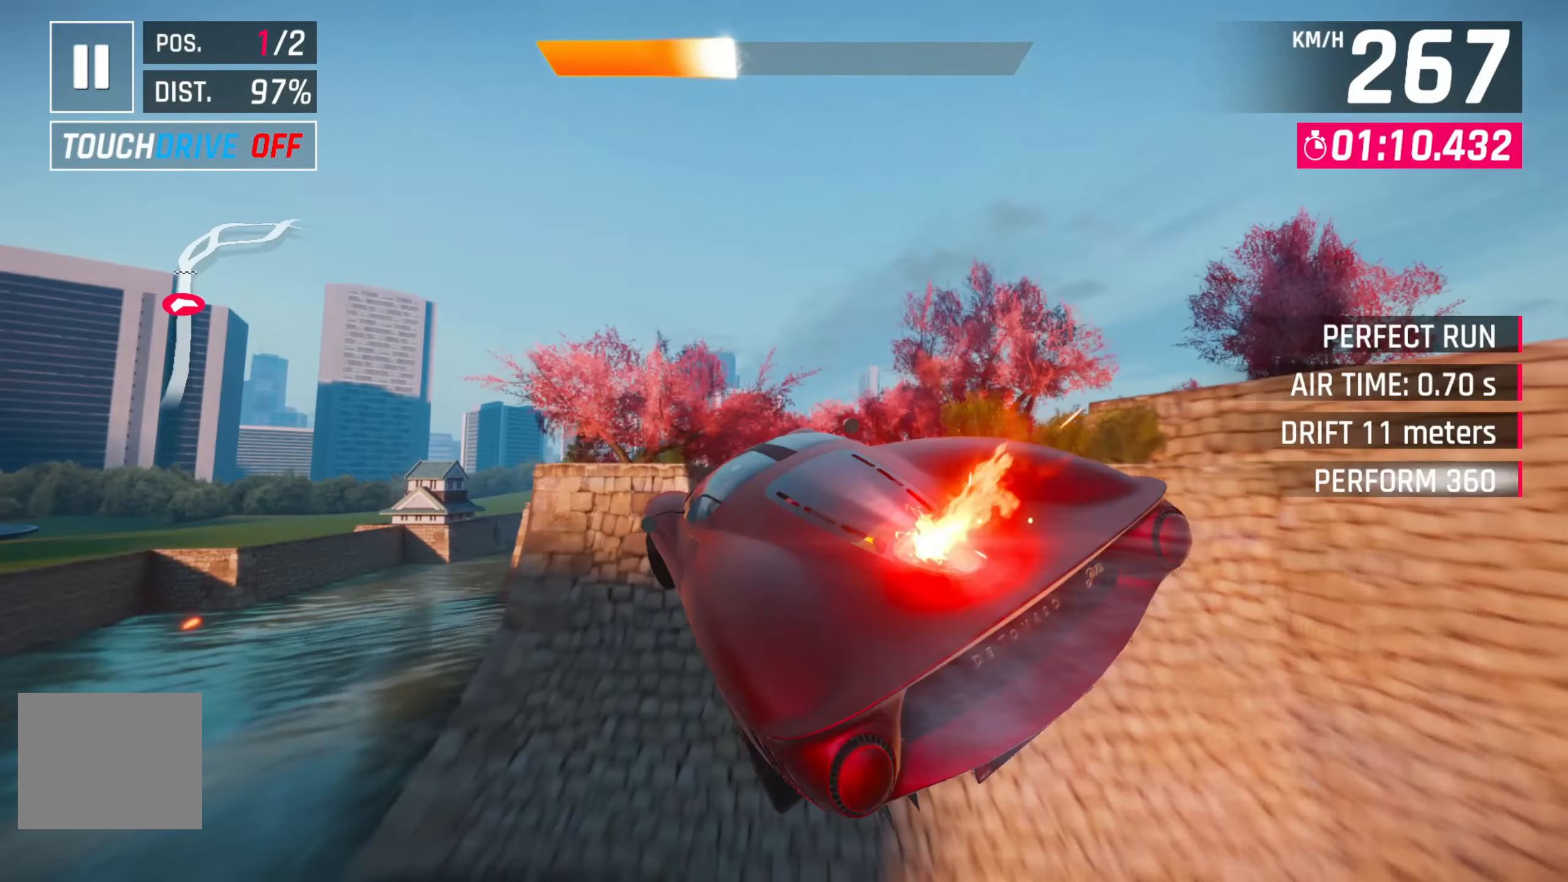
{"buttons": [], "left_stick": "center", "events": [[83, "R2", "down"], [217, "R2", "up"], [333, "R2", "down"], [450, "R2", "up"]]}
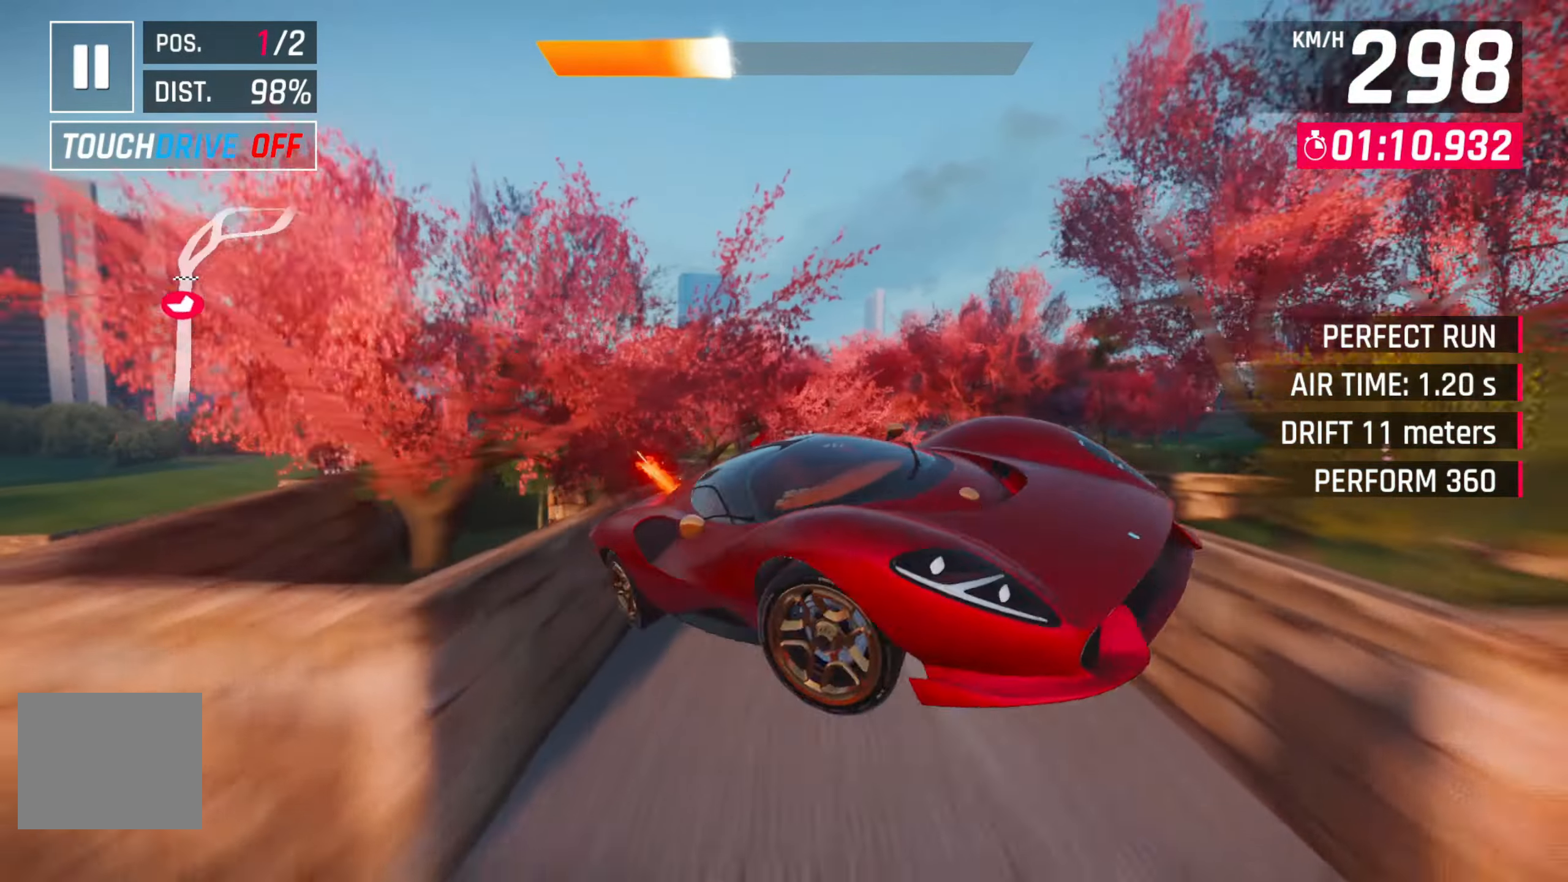
{"buttons": [], "left_stick": "center", "events": [[33, "left_stick", "right"], [483, "left_stick", "center"]]}
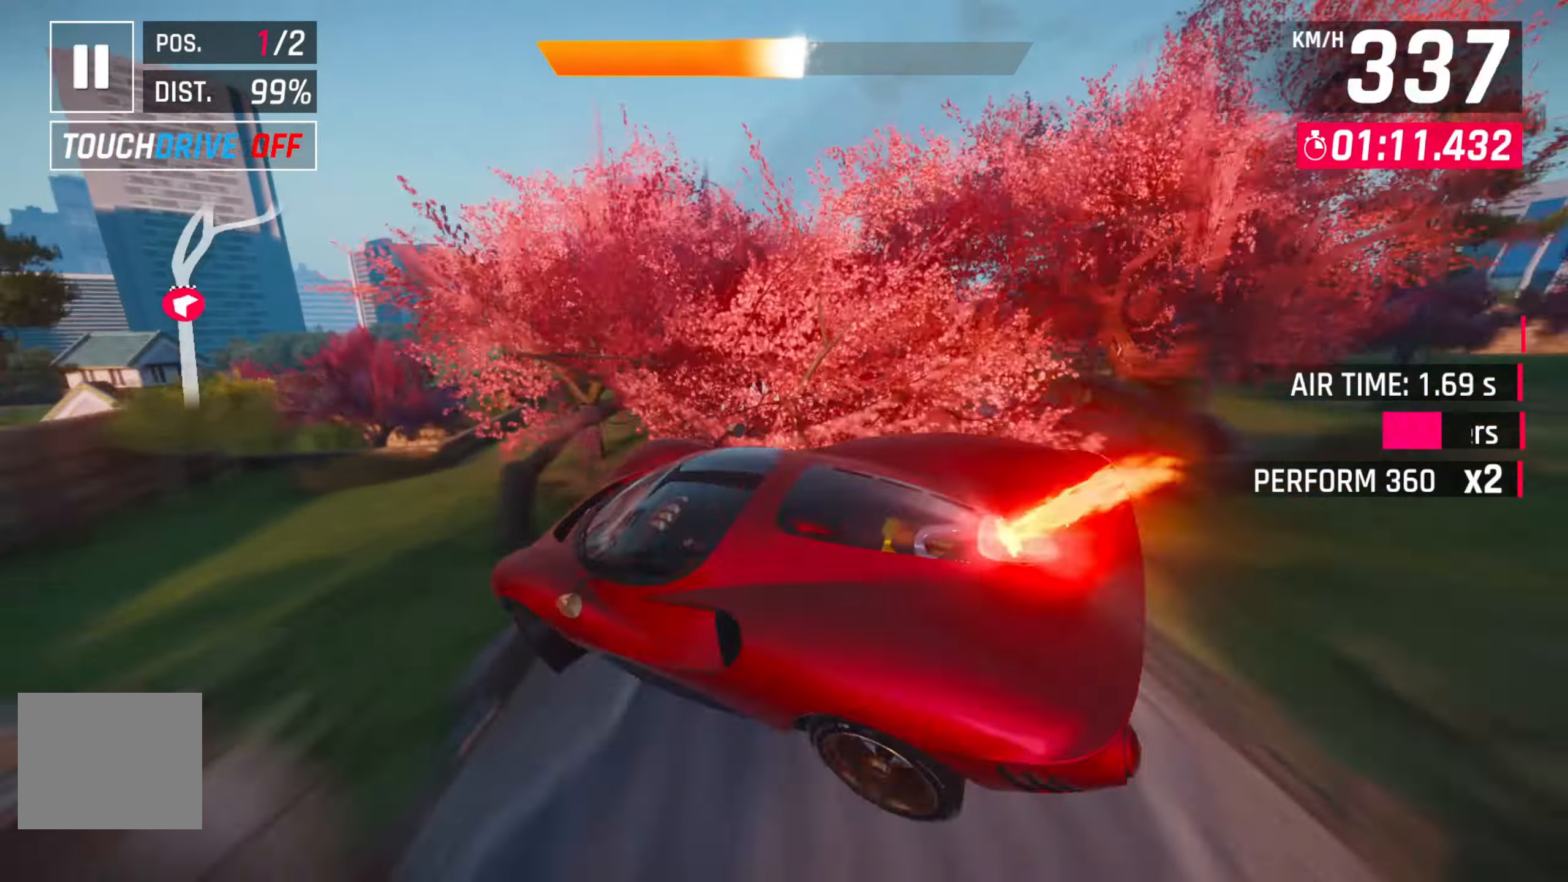
{"buttons": [], "left_stick": "right", "events": [[267, "left_stick", "right"]]}
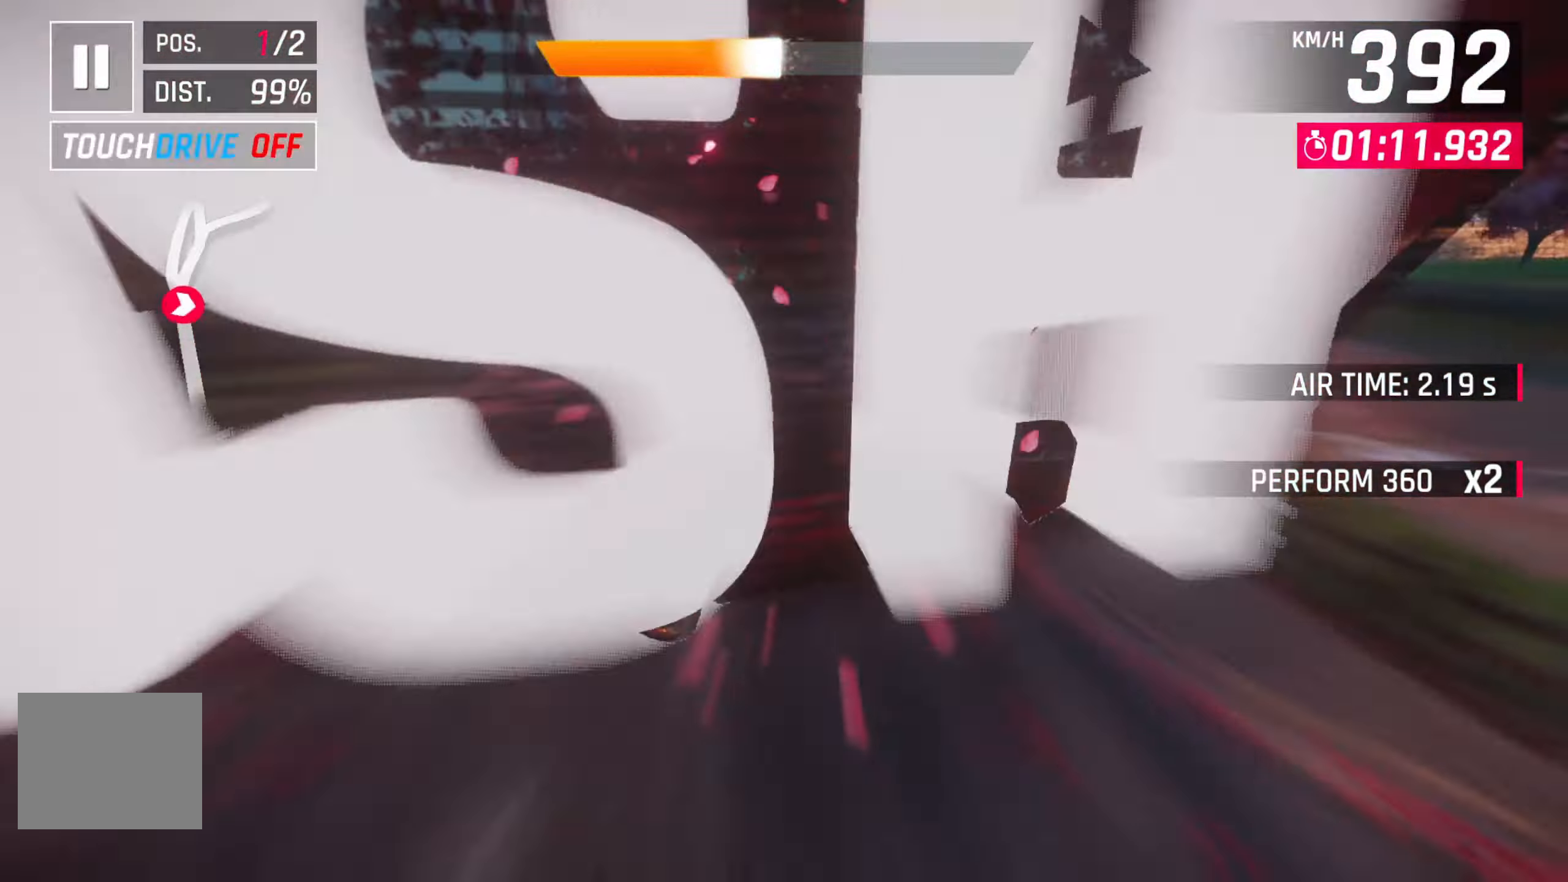
{"buttons": [], "left_stick": "center", "events": [[50, "left_stick", "center"]]}
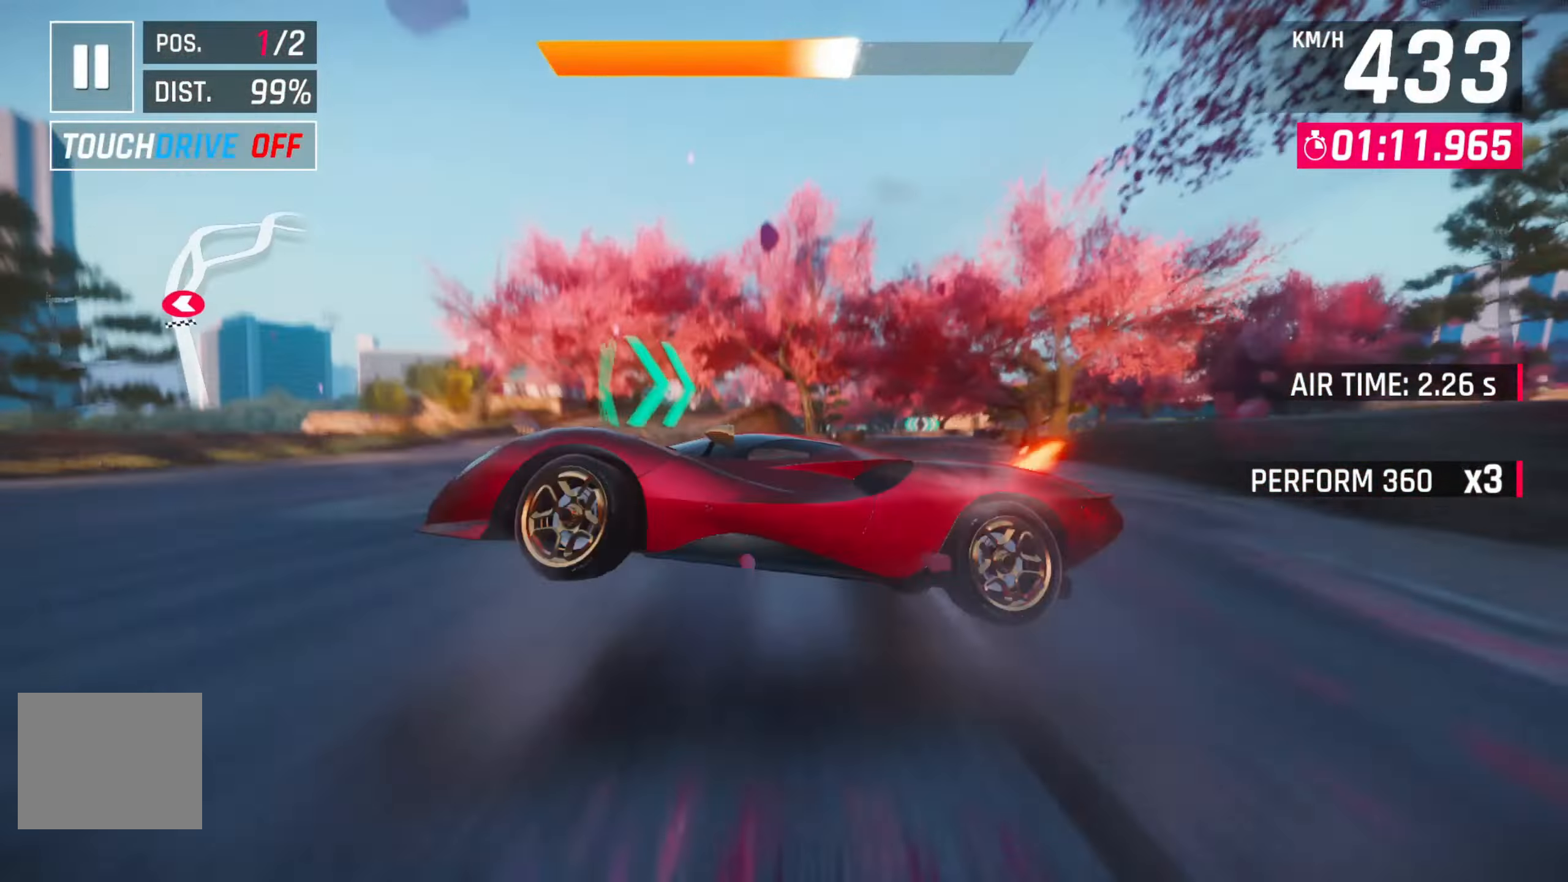
{"buttons": [], "left_stick": "right", "events": [[367, "left_stick", "right"]]}
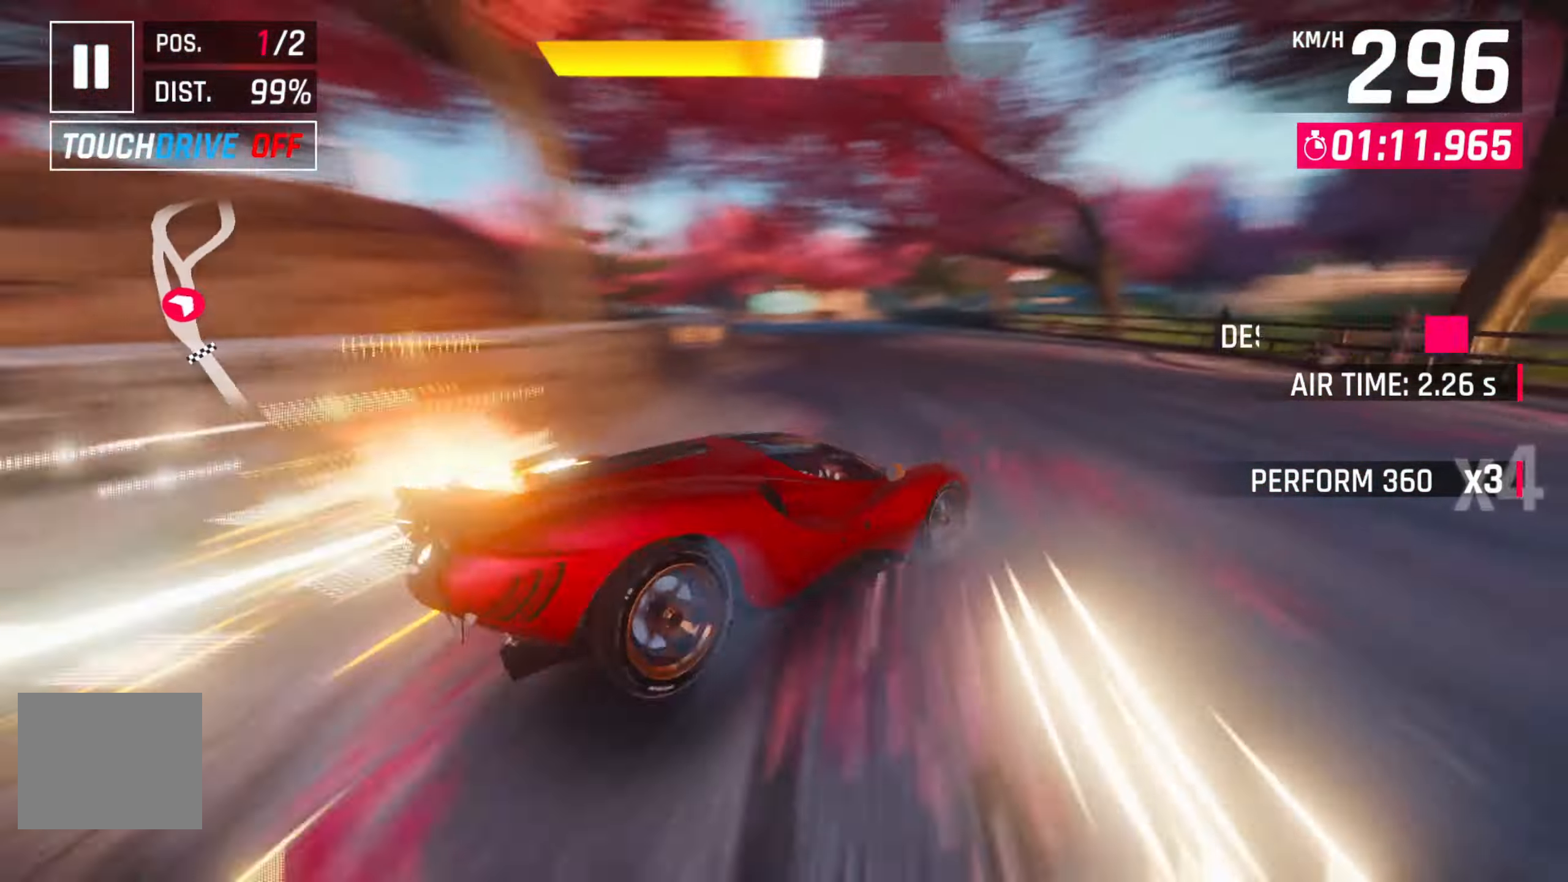
{"buttons": [], "left_stick": "center", "events": [[83, "left_stick", "center"]]}
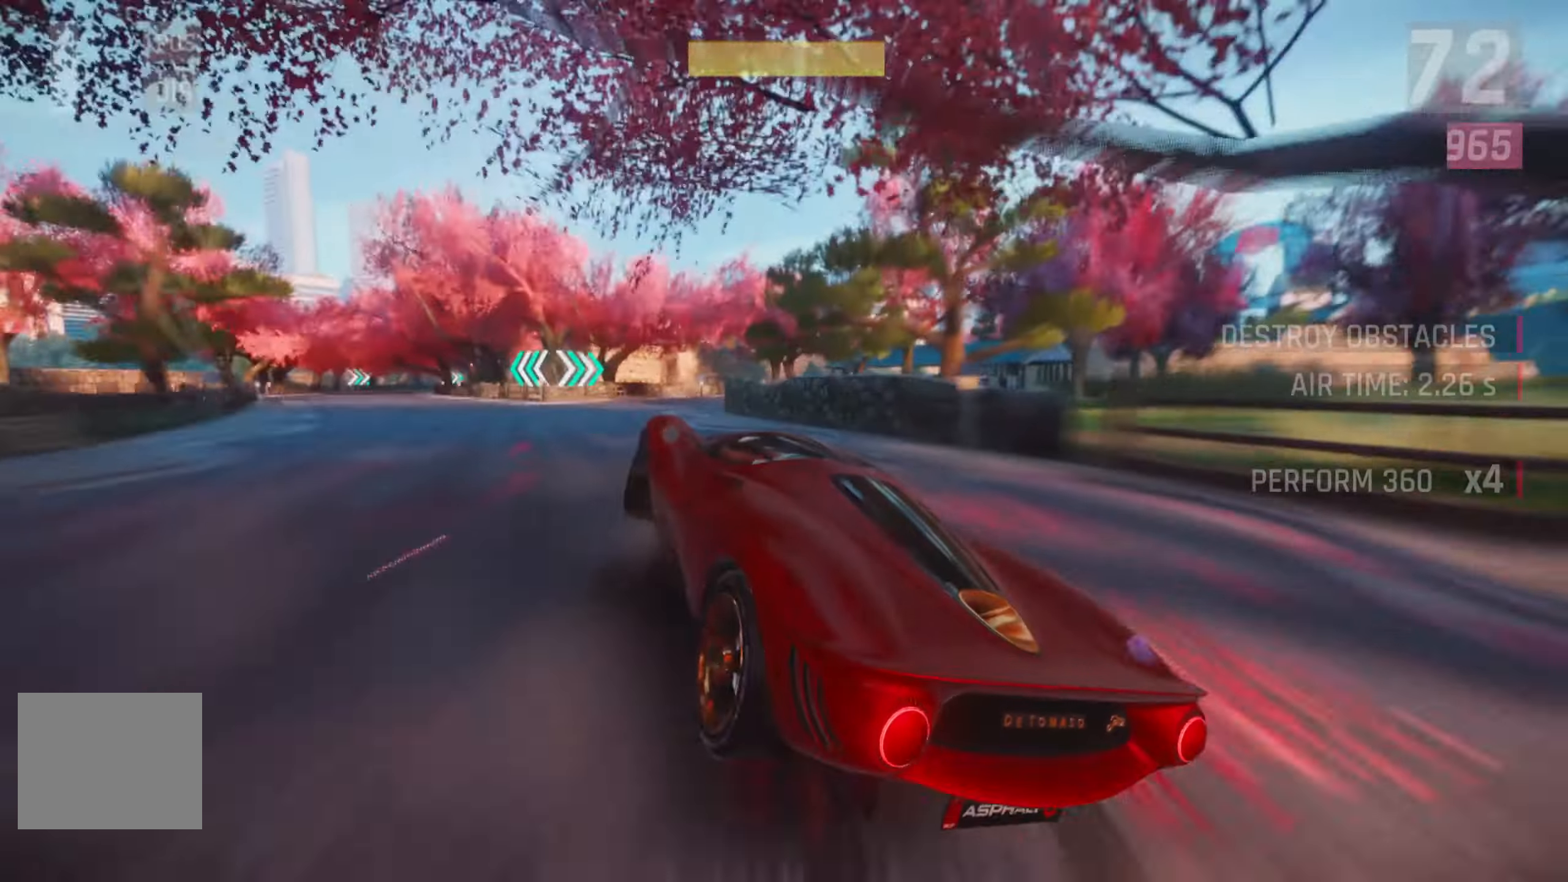
{"buttons": [], "left_stick": "center", "events": []}